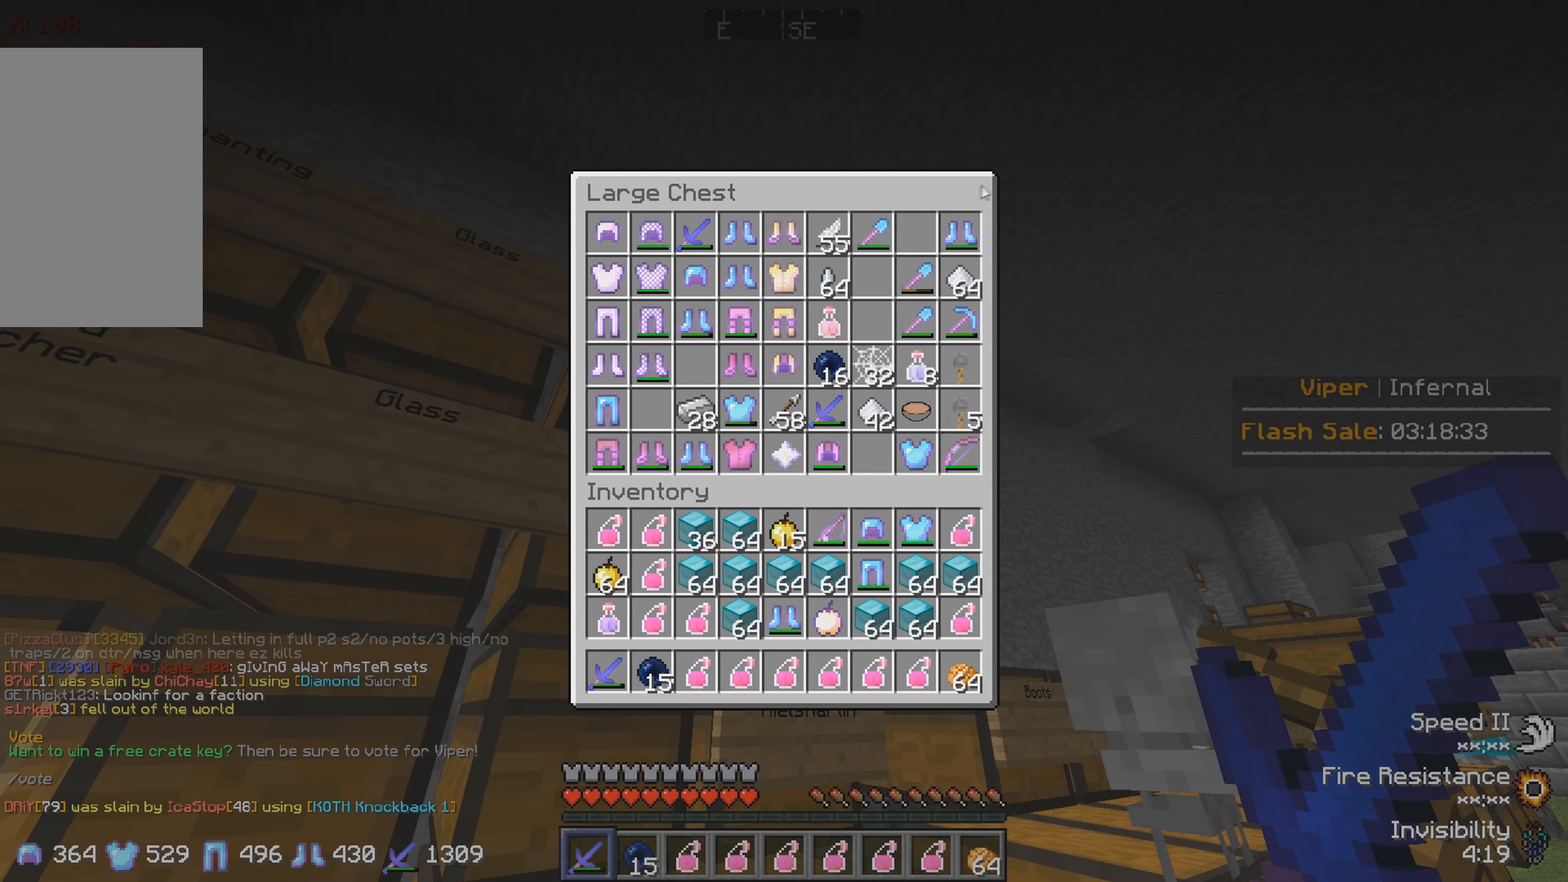
Gameplay with keyboard; each line is a JSON object with the keys held at the frame after it. "events" lists presses ("down") and releases ("up") of "a", "d", "s" and "w" between this image and that frame as [ms after this image, input, new state], when the widget could be followed in between. No other keys are recorded. Mouse input is not recorded.
{"keys": [], "events": []}
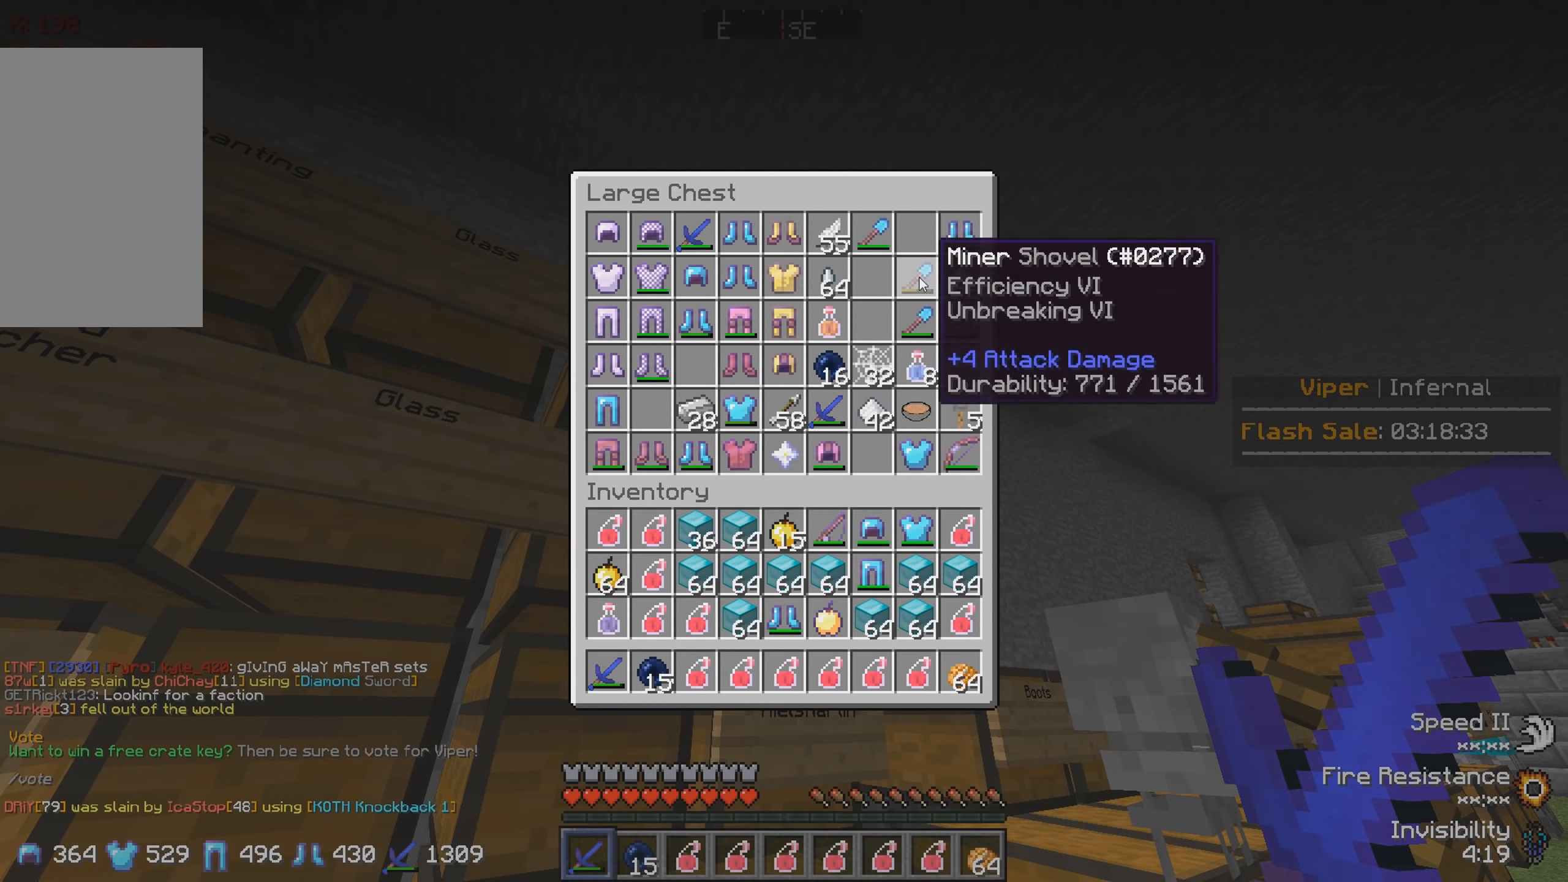
{"keys": [], "events": []}
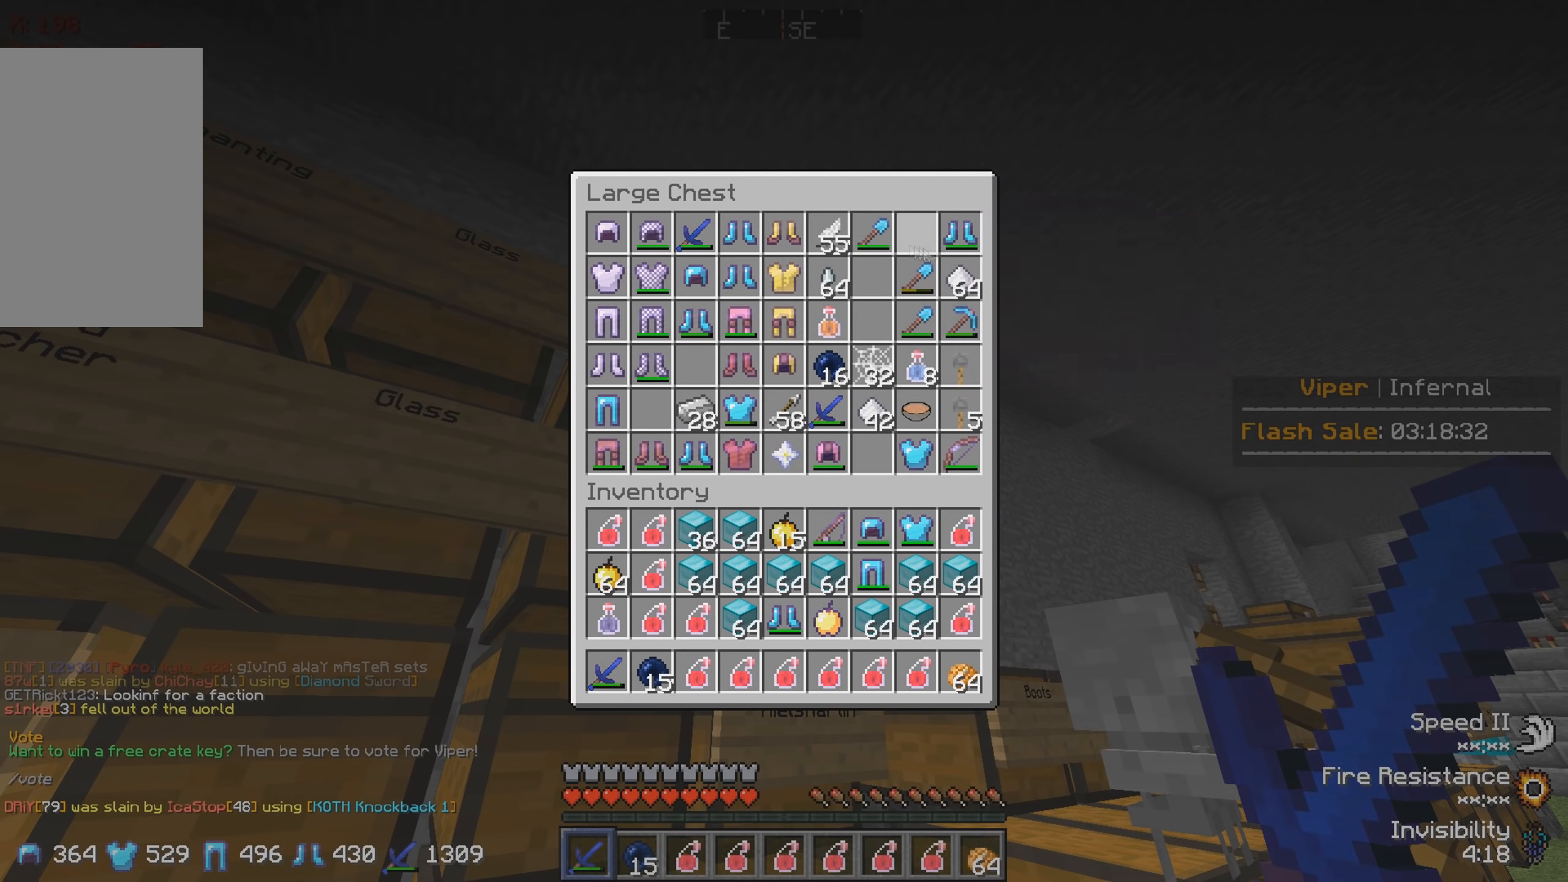
{"keys": [], "events": []}
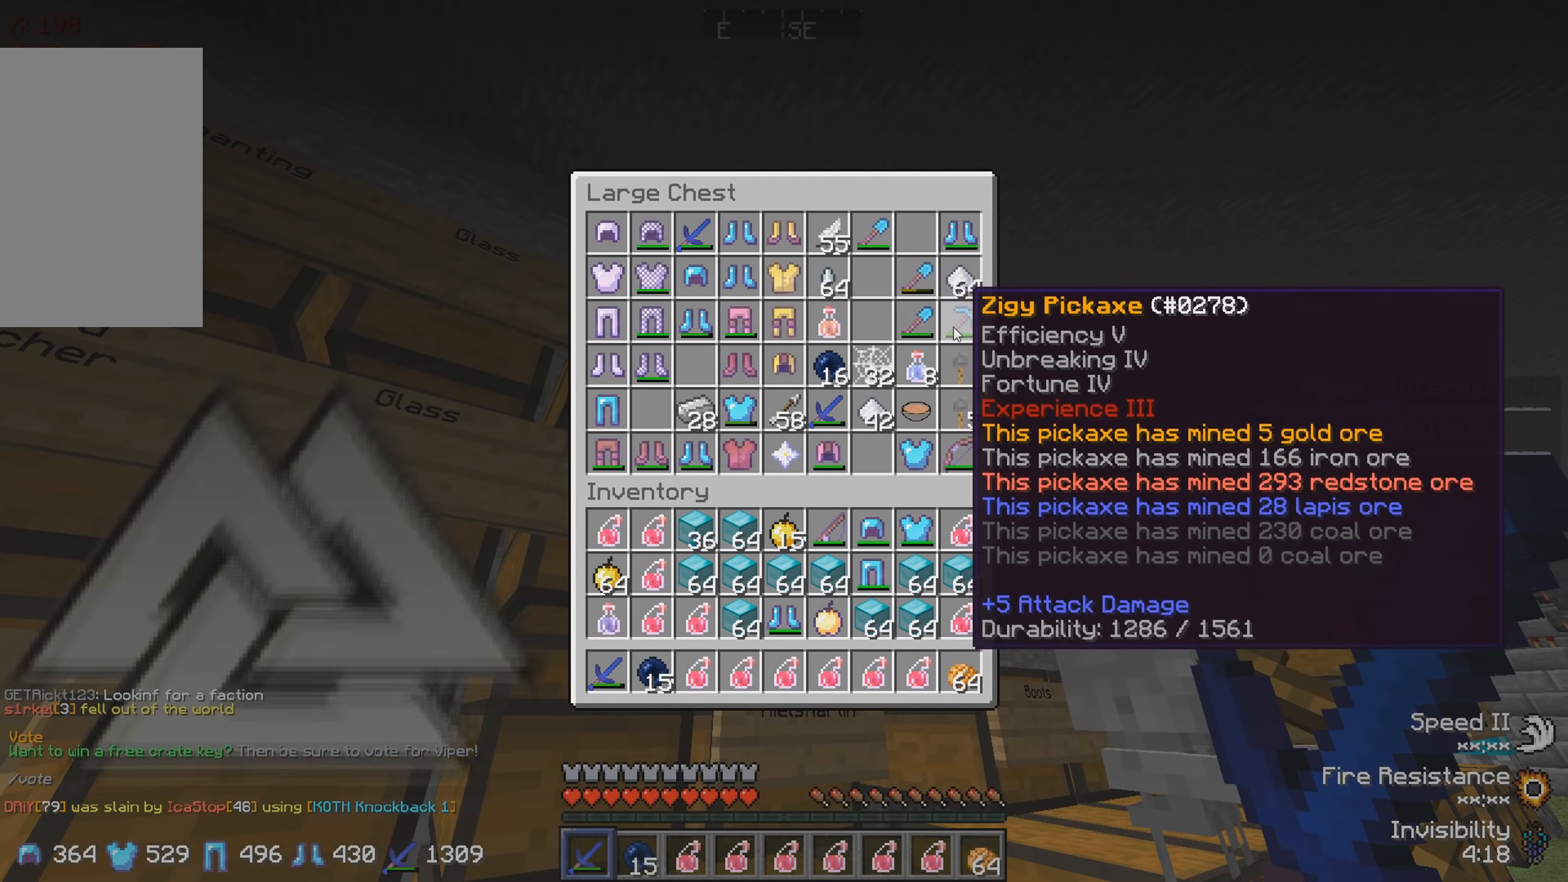
{"keys": [], "events": []}
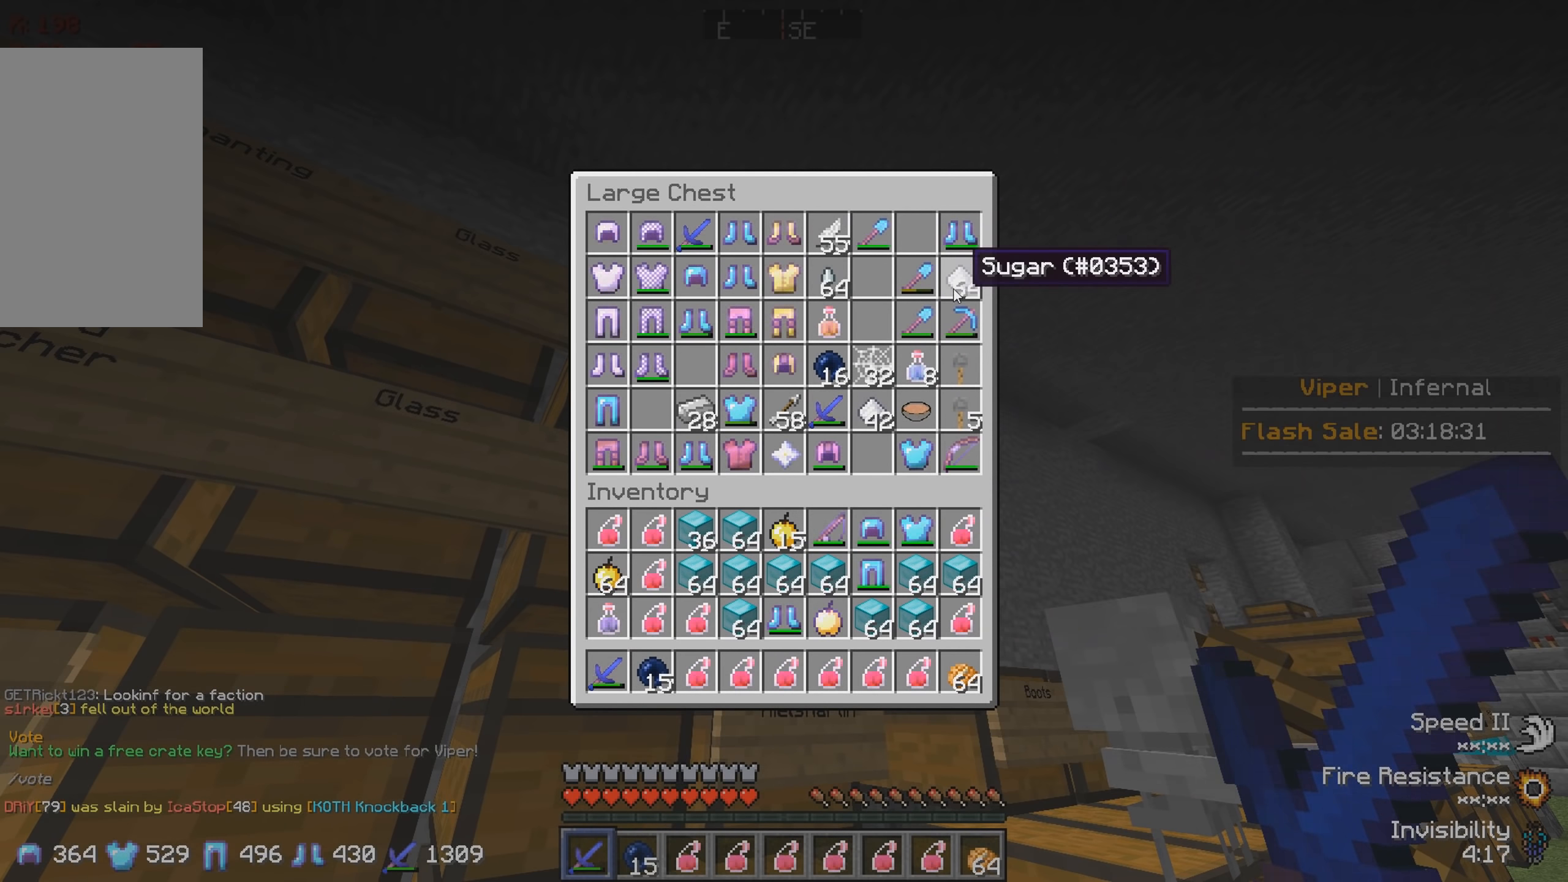
{"keys": []}
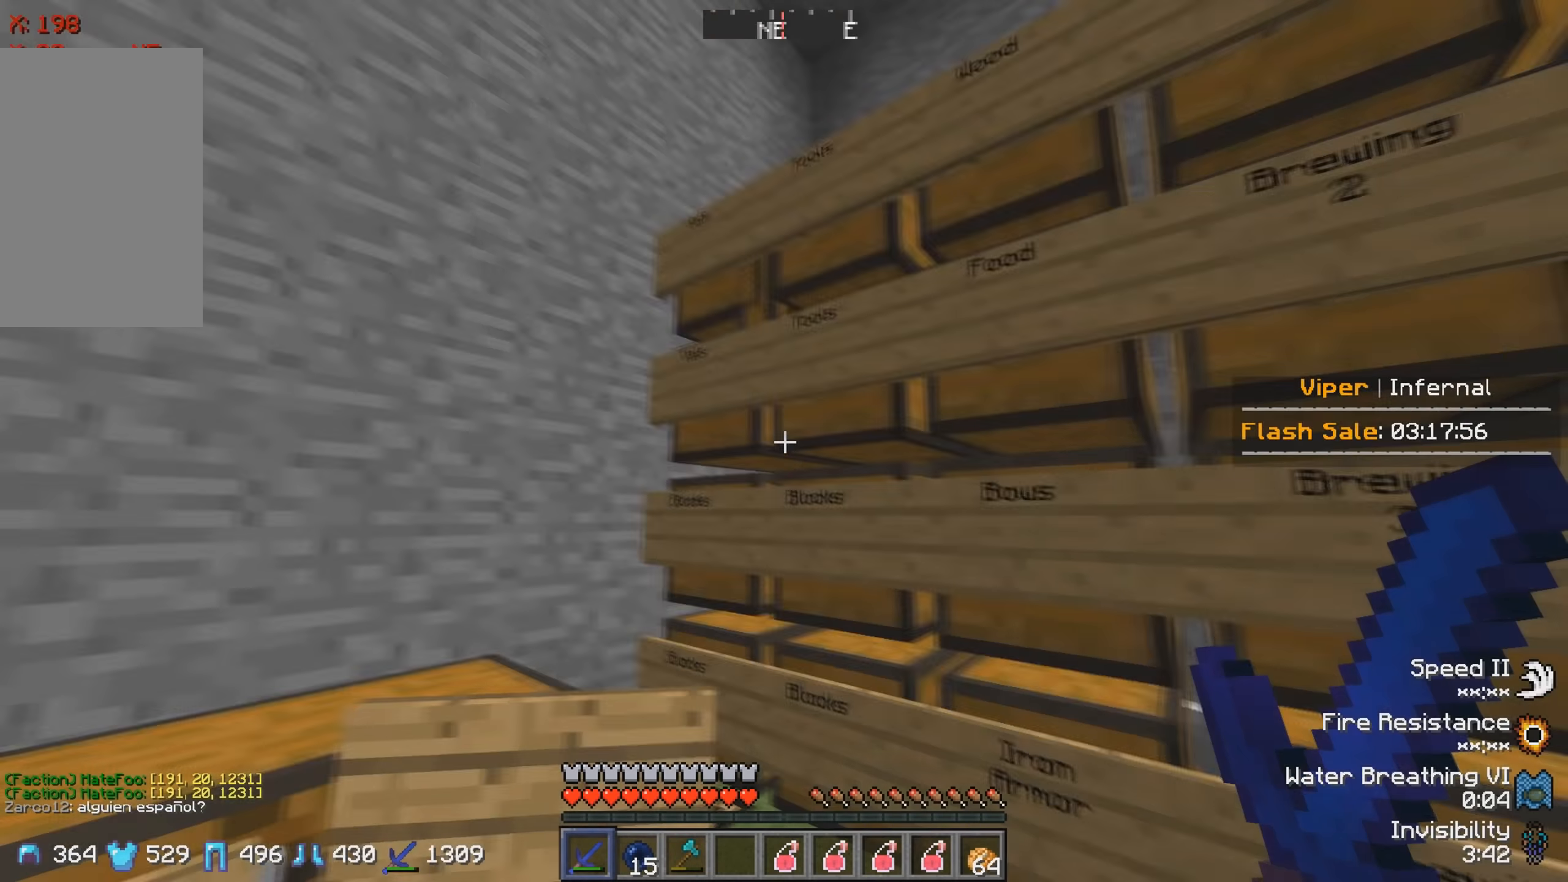
{"keys": ["d", "w"], "events": [[184, "d", "down"], [200, "w", "down"]]}
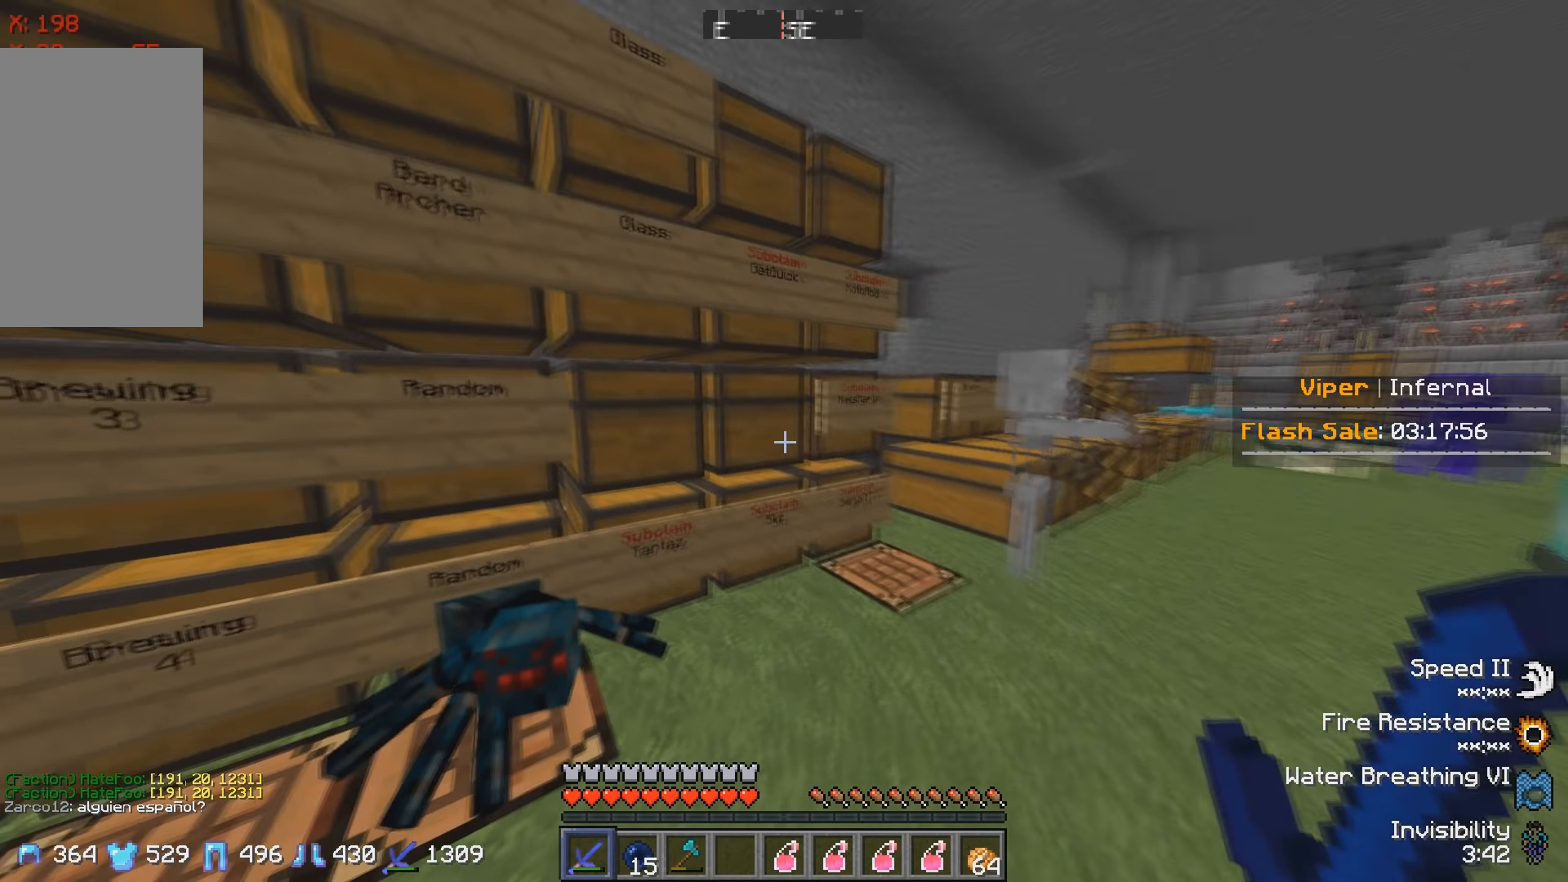
{"keys": [], "events": [[67, "d", "up"], [67, "w", "up"]]}
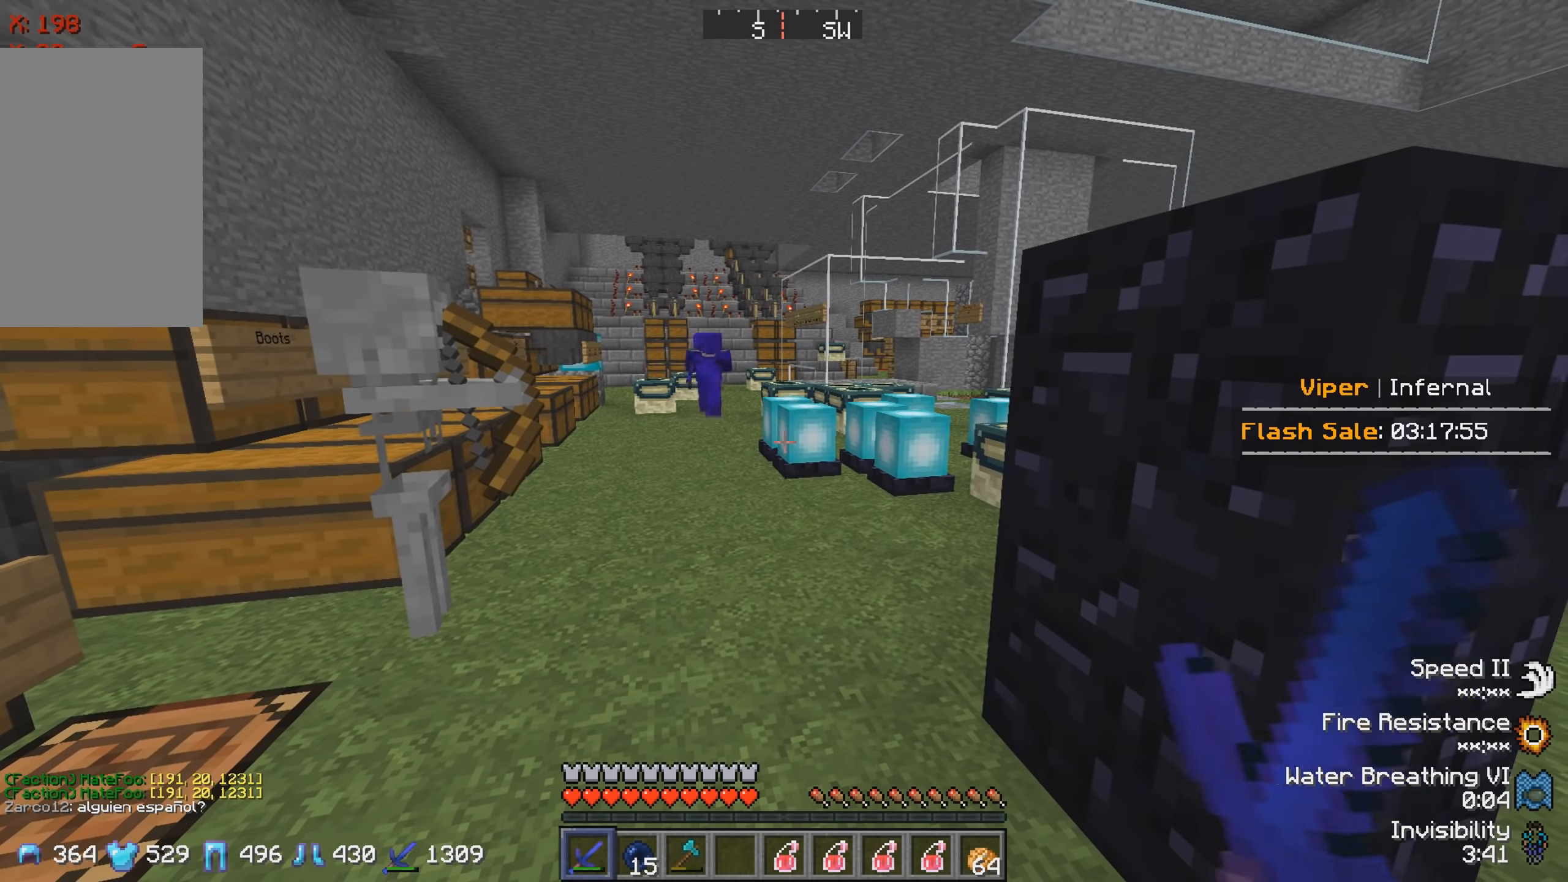
{"keys": ["d"], "events": [[367, "d", "down"]]}
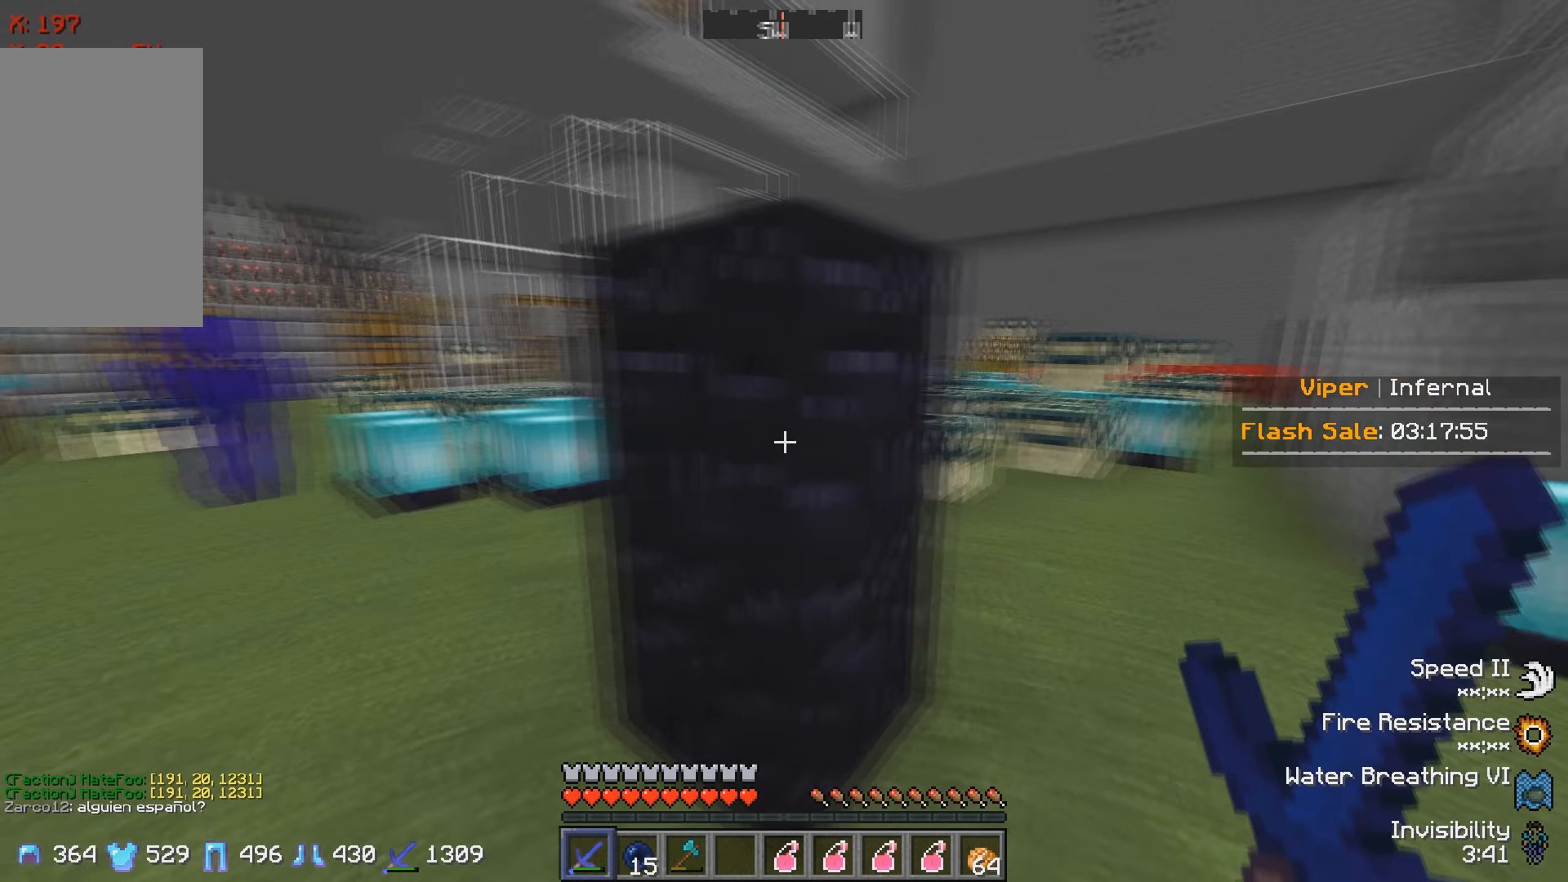
{"keys": ["w"], "events": [[17, "w", "down"], [300, "d", "up"]]}
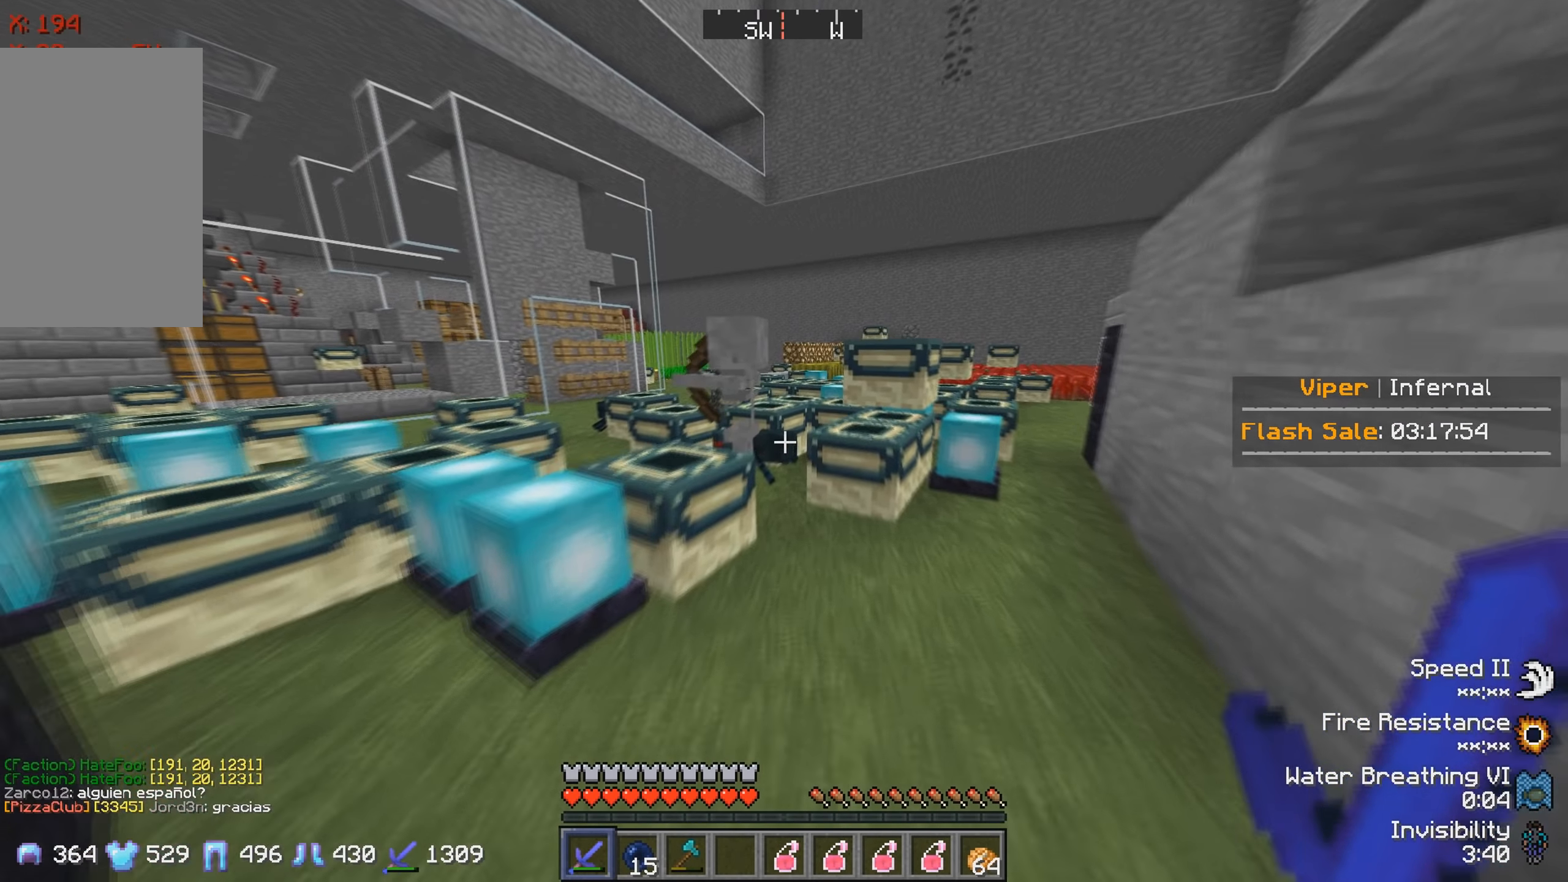
{"keys": ["w"], "events": []}
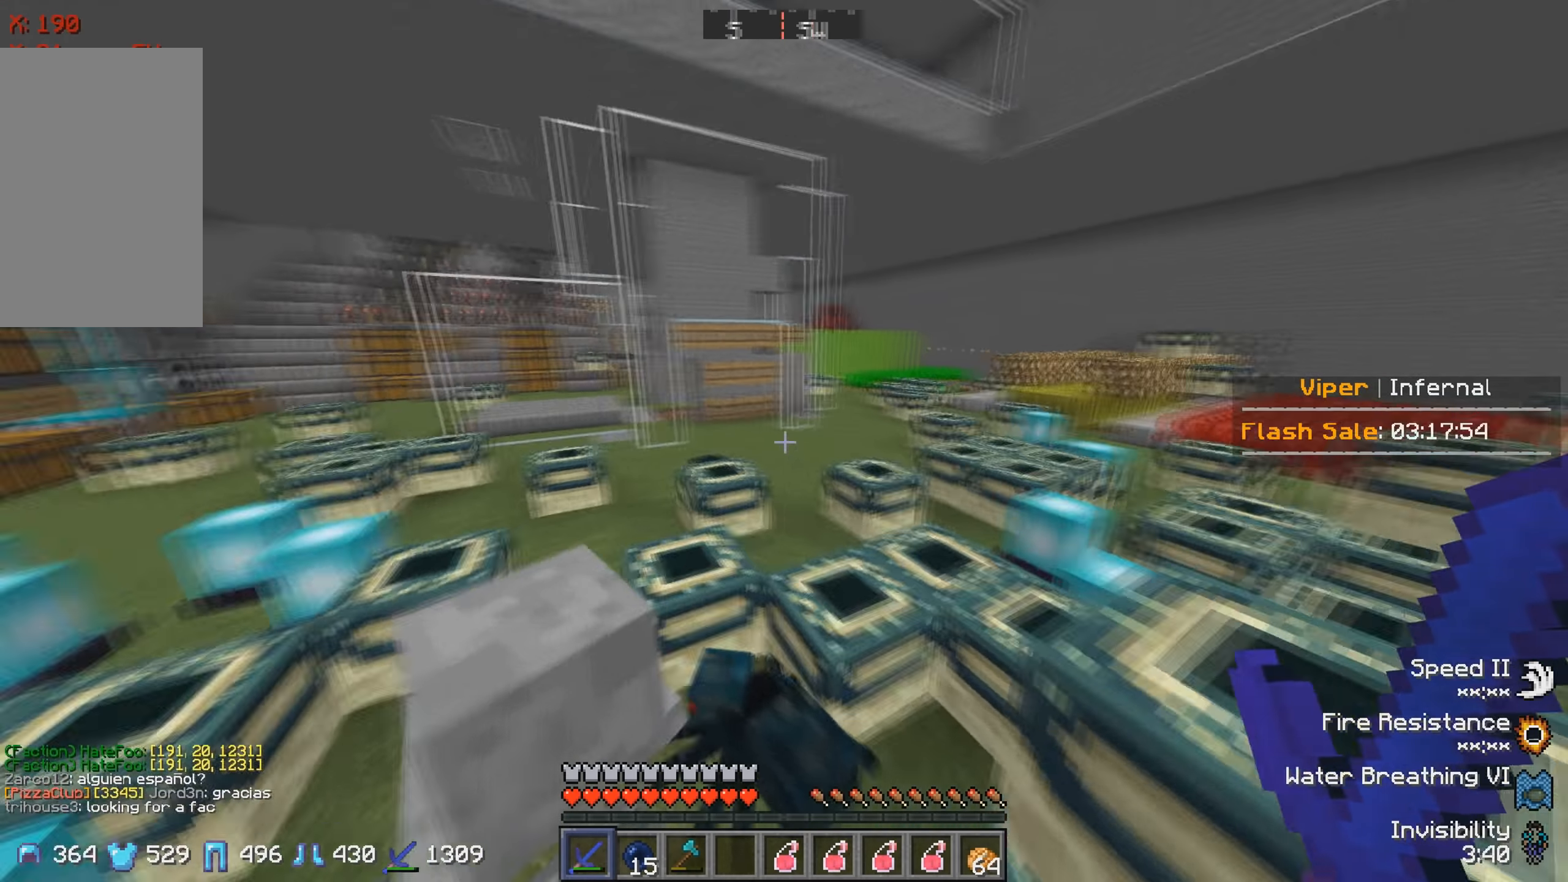
{"keys": ["w"], "events": []}
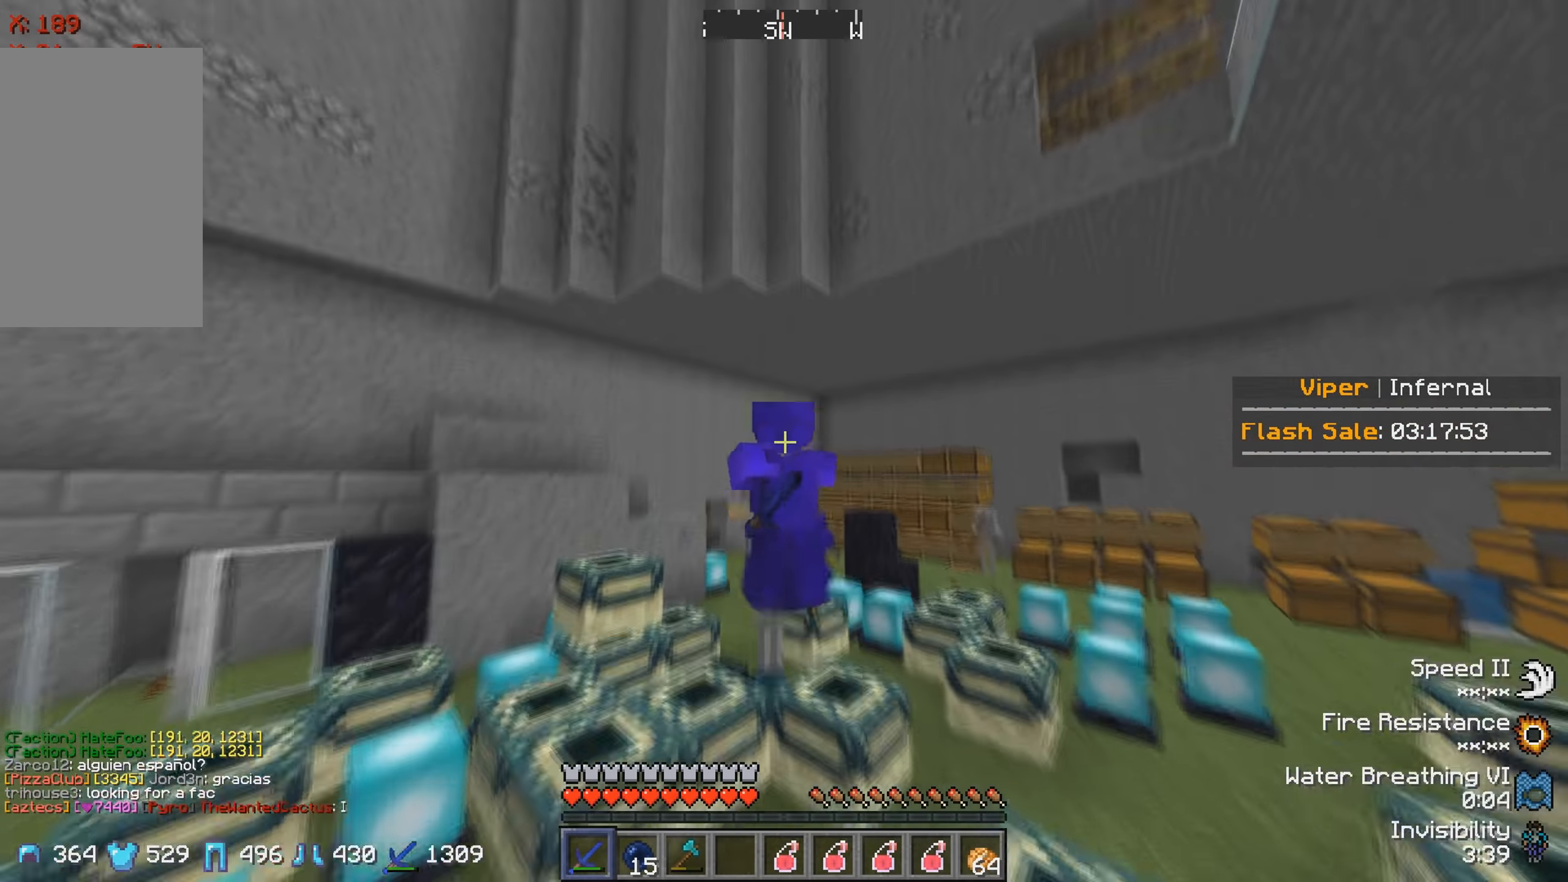
{"keys": ["w"], "events": []}
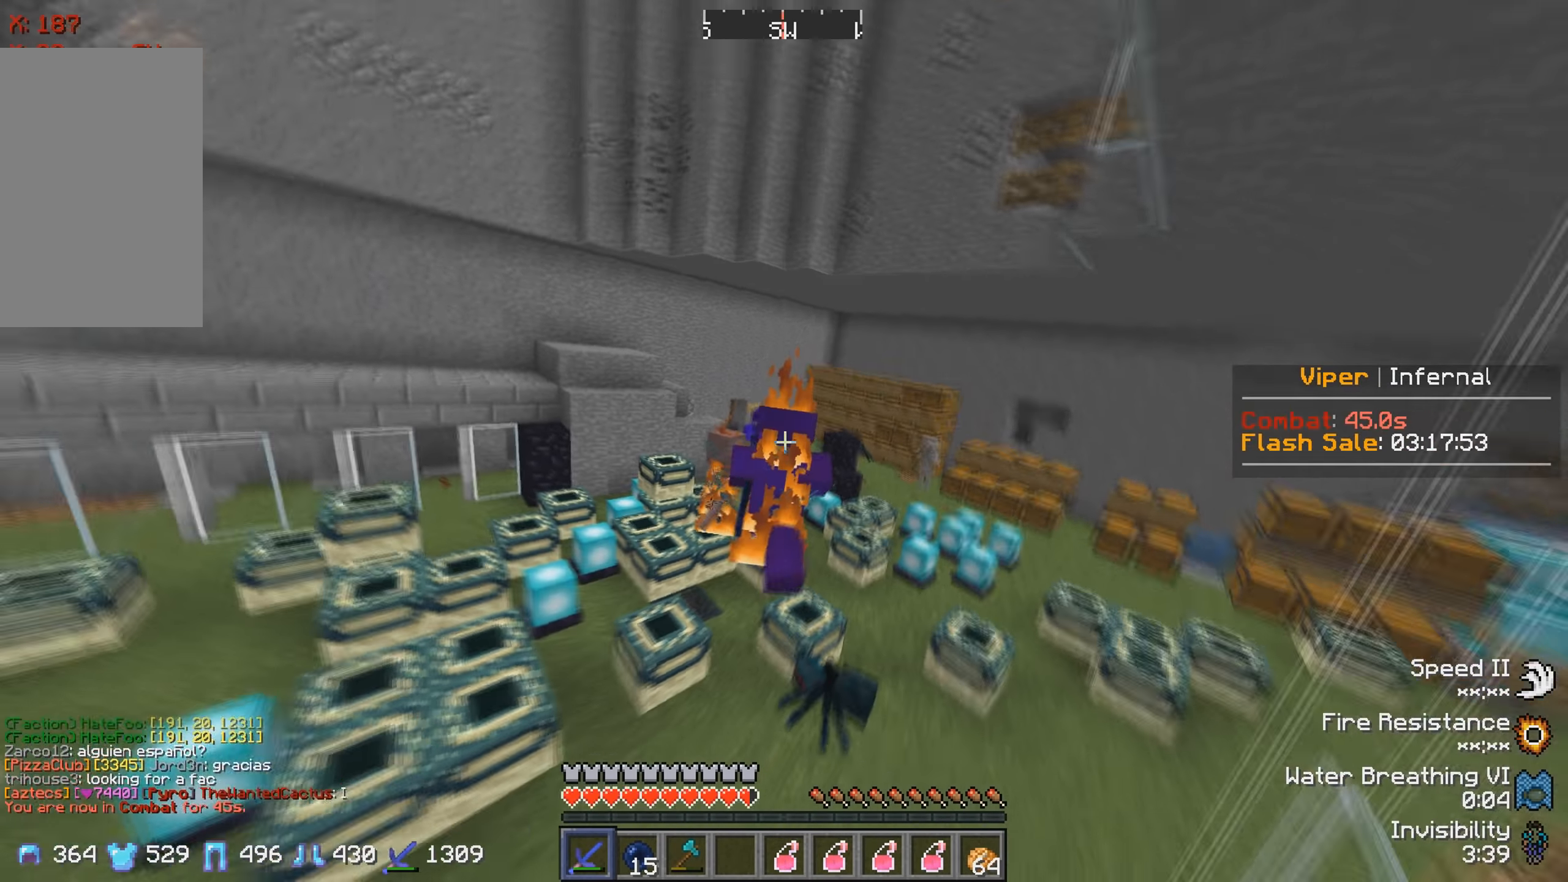
{"keys": ["w"], "events": []}
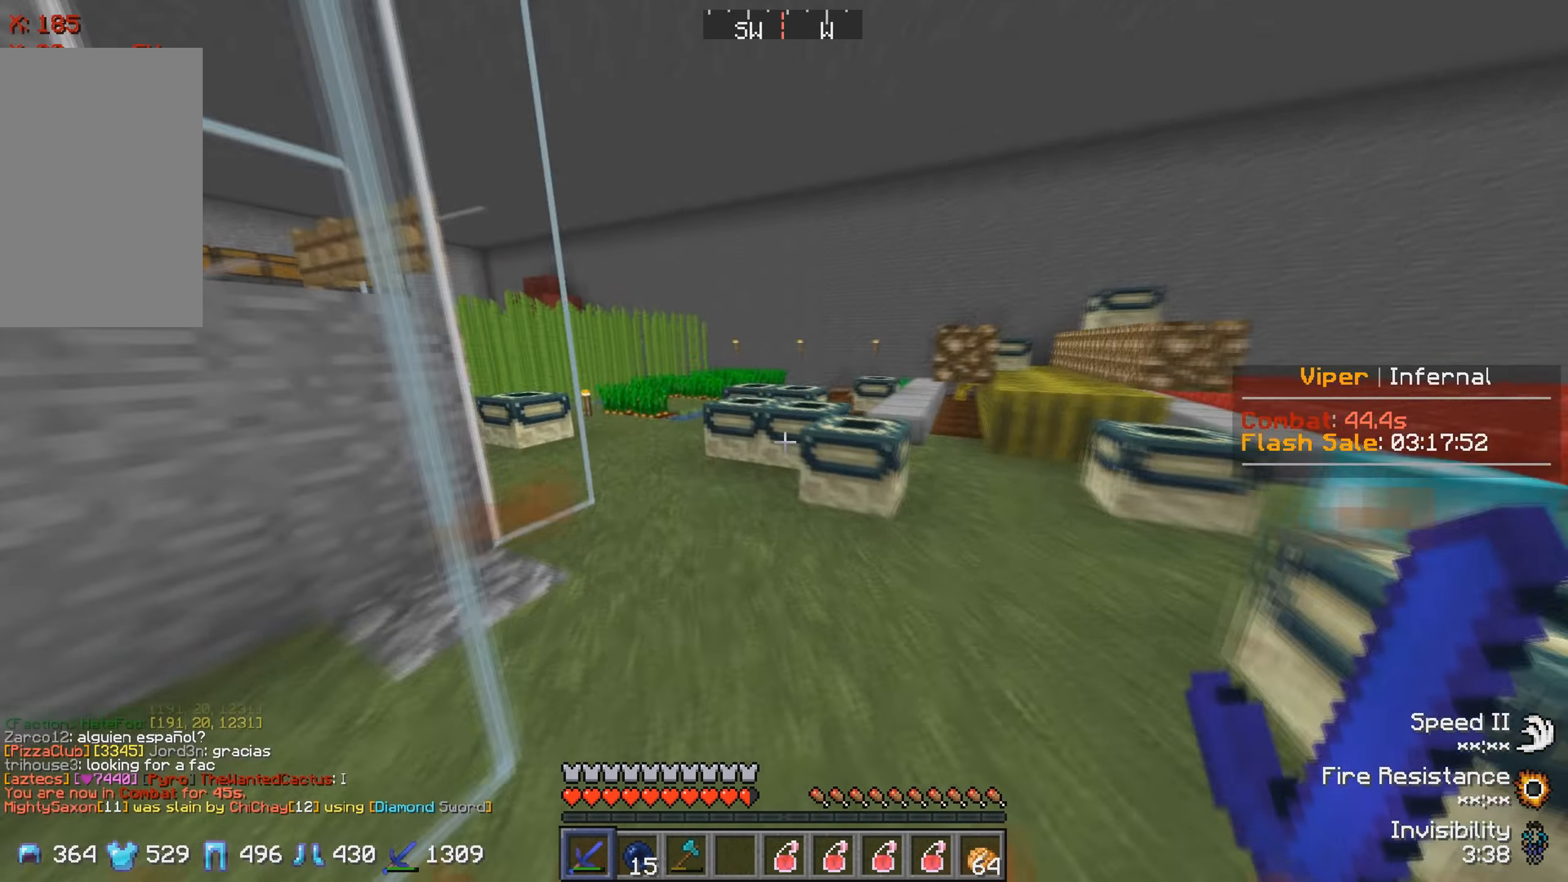
{"keys": ["w"], "events": []}
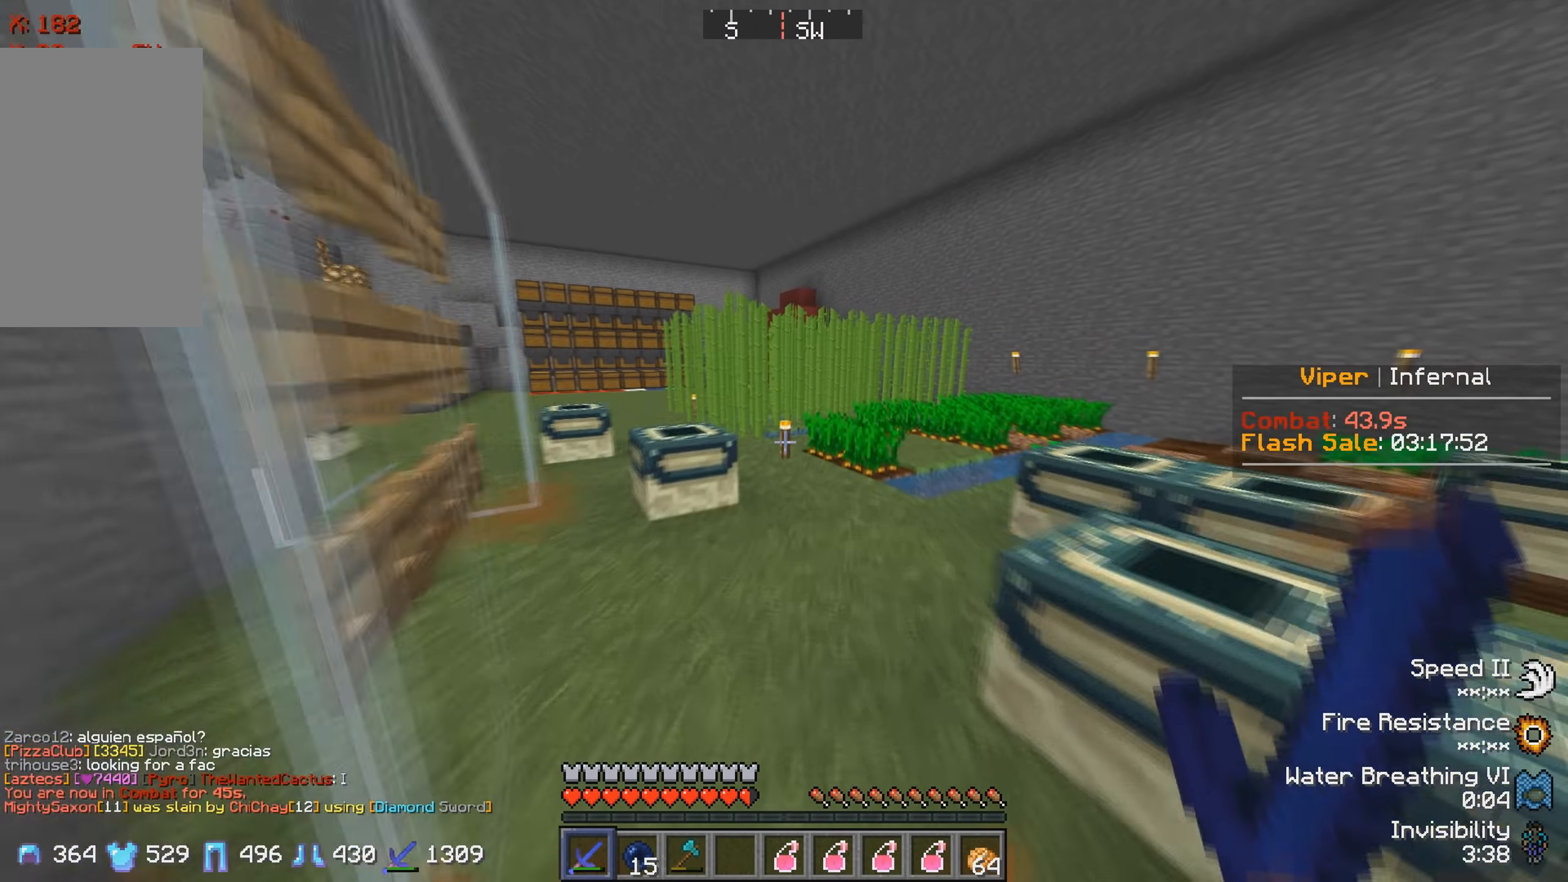
{"keys": ["w"], "events": []}
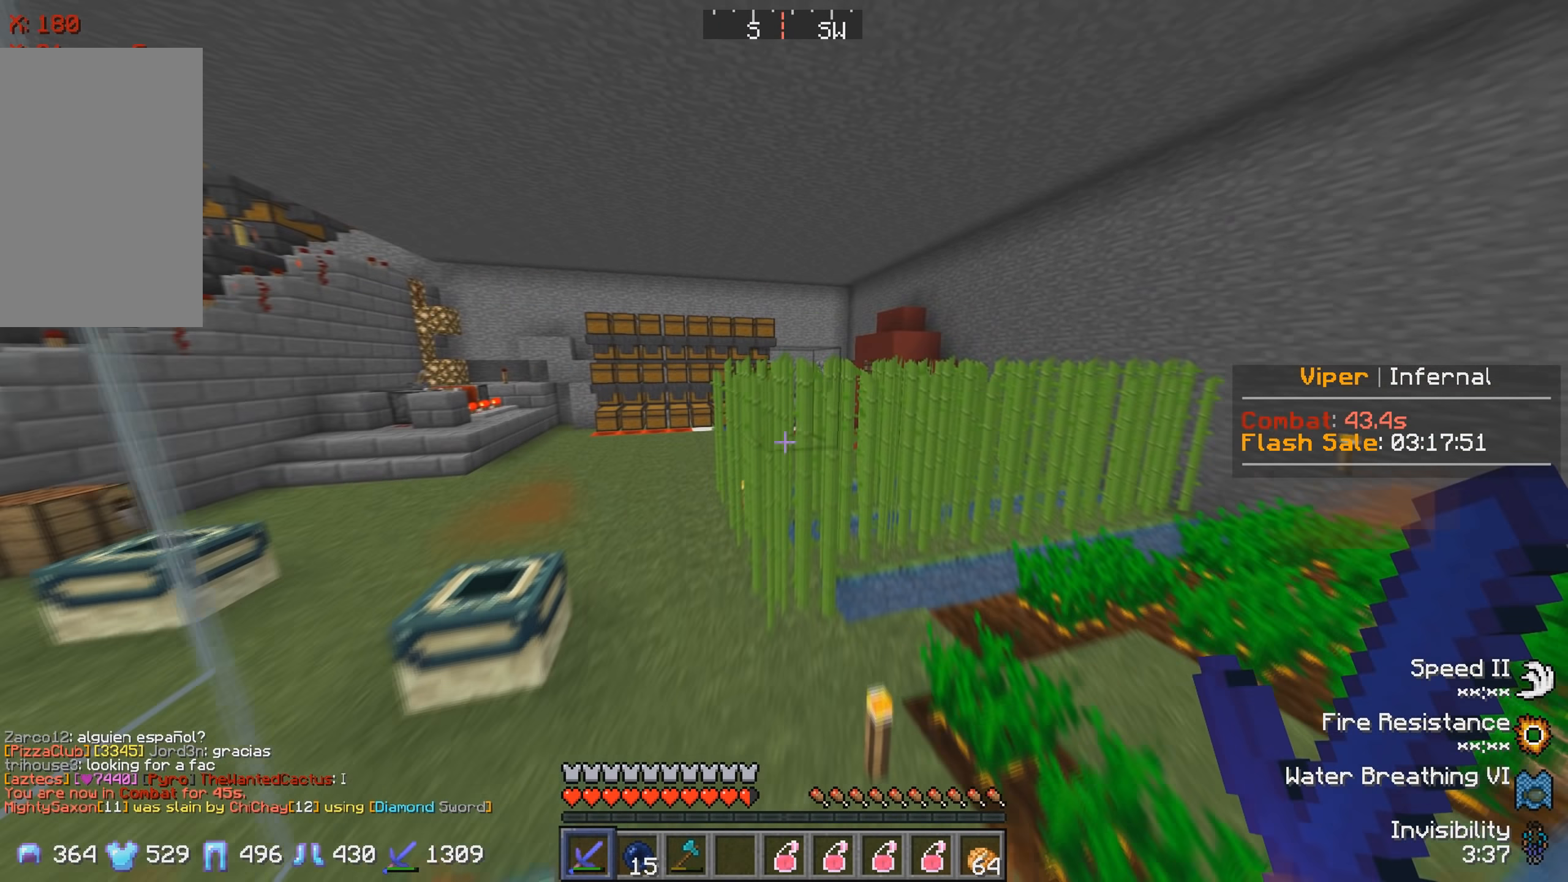
{"keys": ["w"], "events": []}
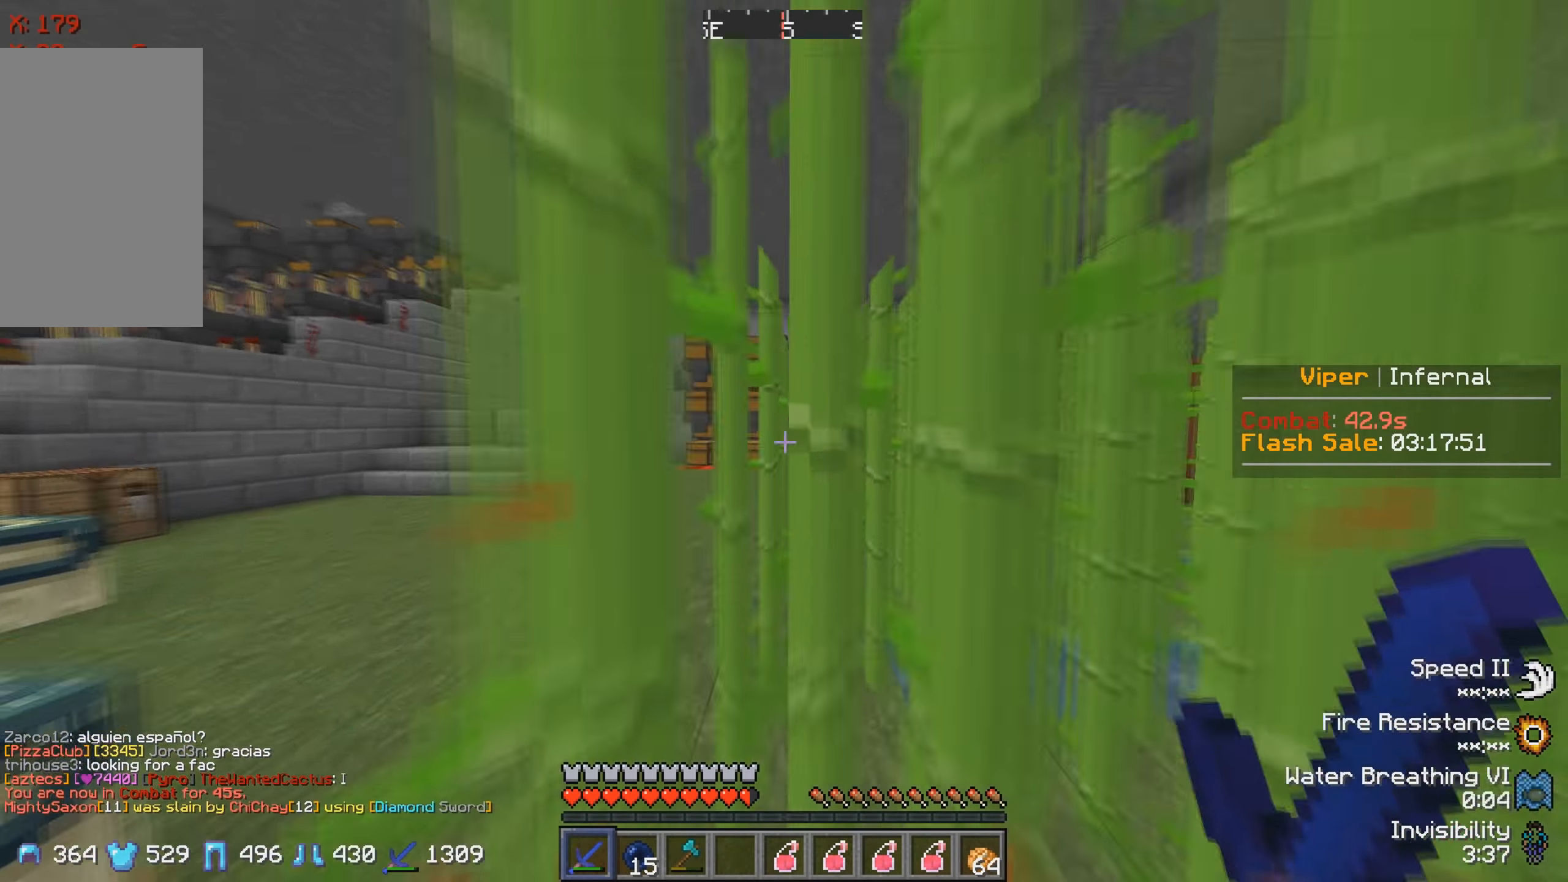
{"keys": ["w"], "events": []}